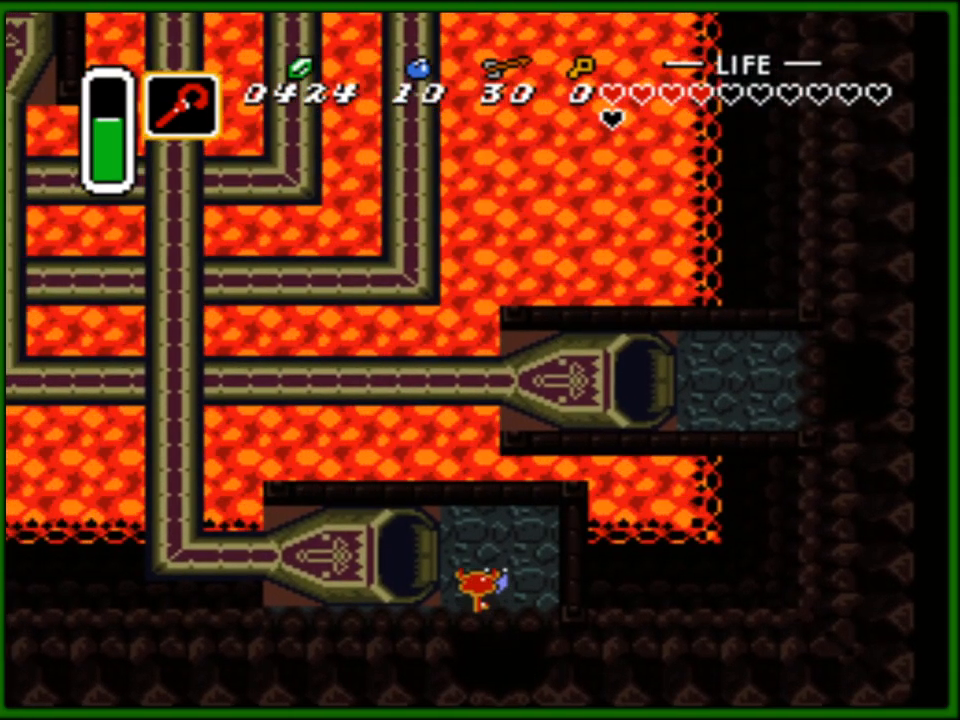
Gameplay with a controller (Nintendo layout); each line is a JSON object with the inputs held at the frame after it. "events" lists button and stick changes between this image and that frame as [ms after this image, input, new state], when the widget could be followed in between. Not read: L3 R3.
{"buttons": ["DPAD_LEFT"], "events": [[83, "DPAD_UP", "up"]]}
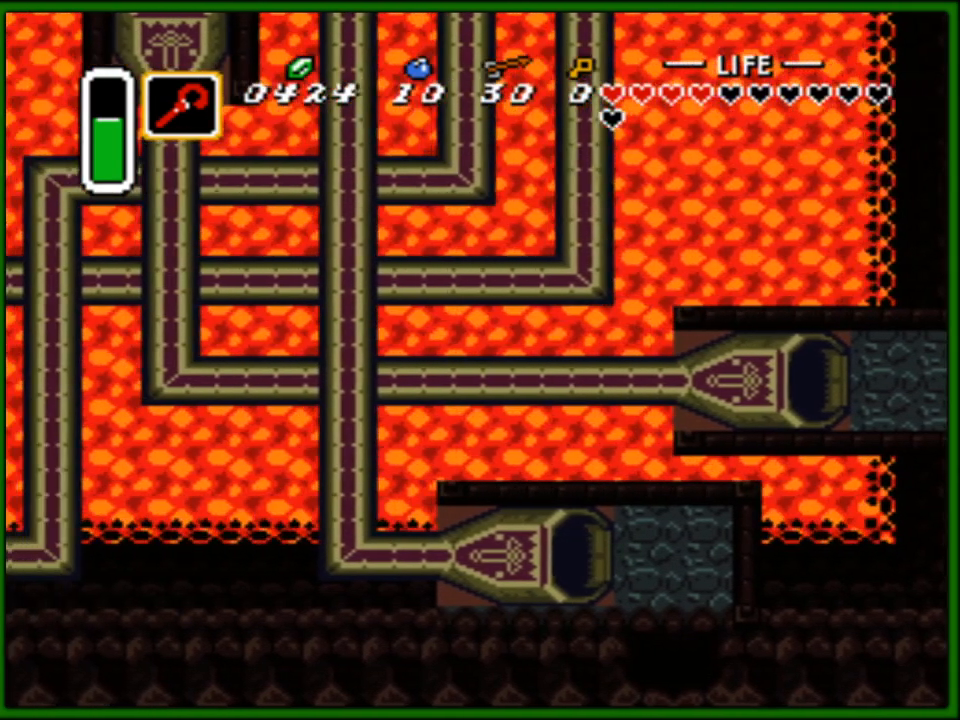
{"buttons": [], "events": [[283, "DPAD_LEFT", "up"]]}
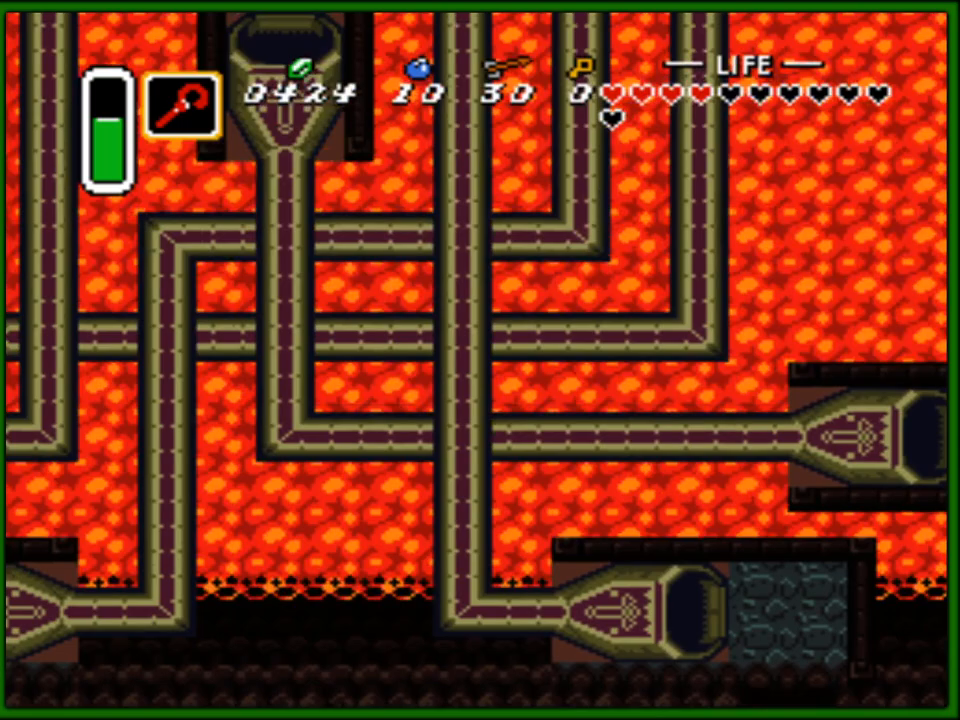
{"buttons": [], "events": []}
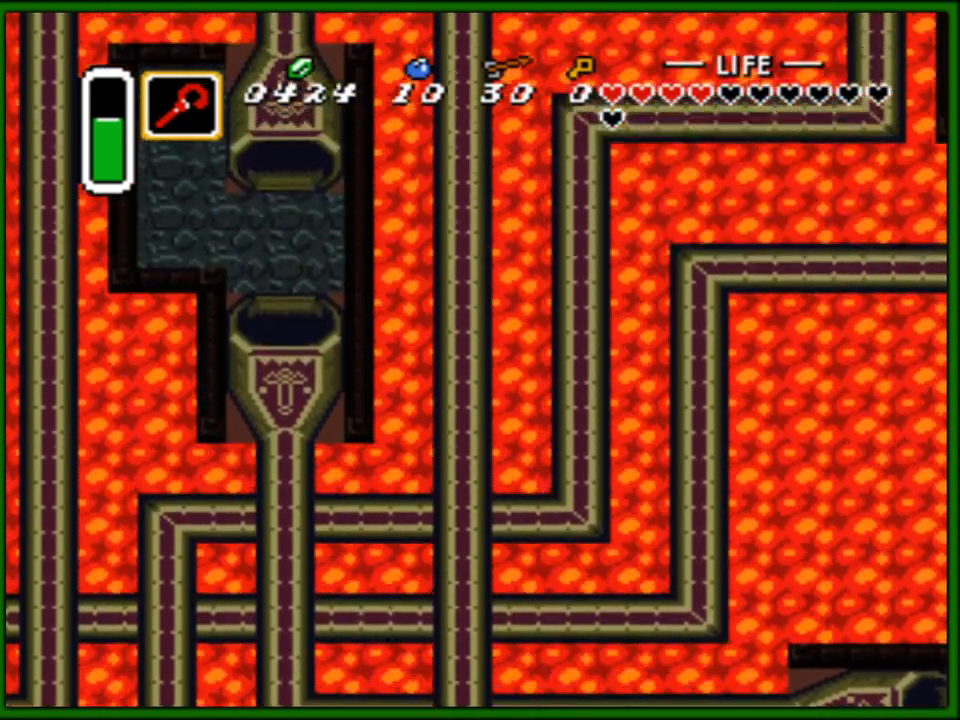
{"buttons": [], "events": []}
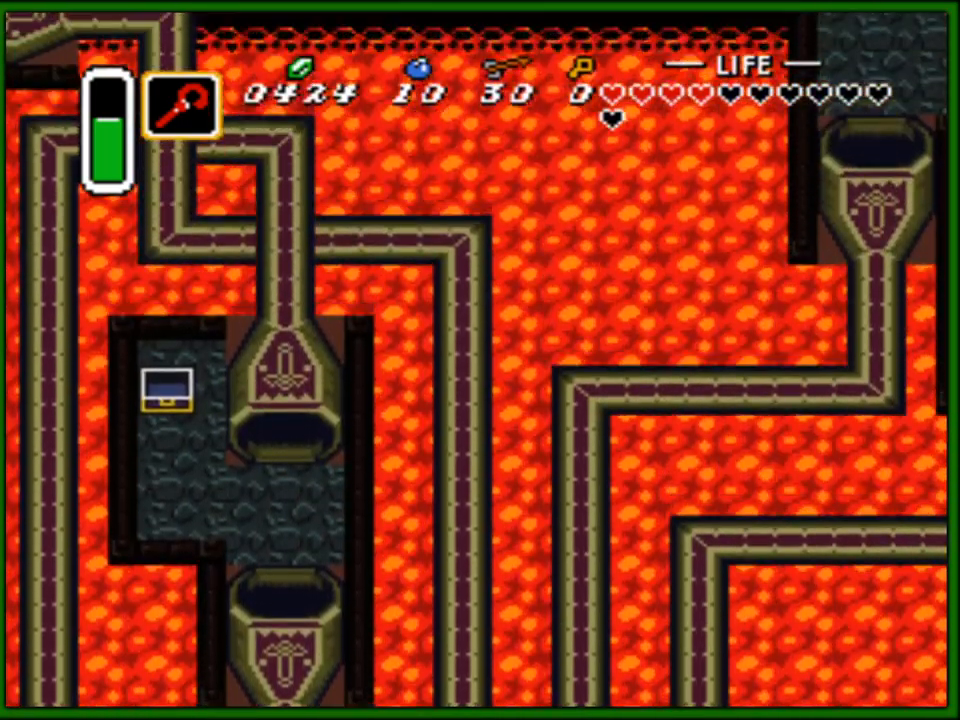
{"buttons": [], "events": []}
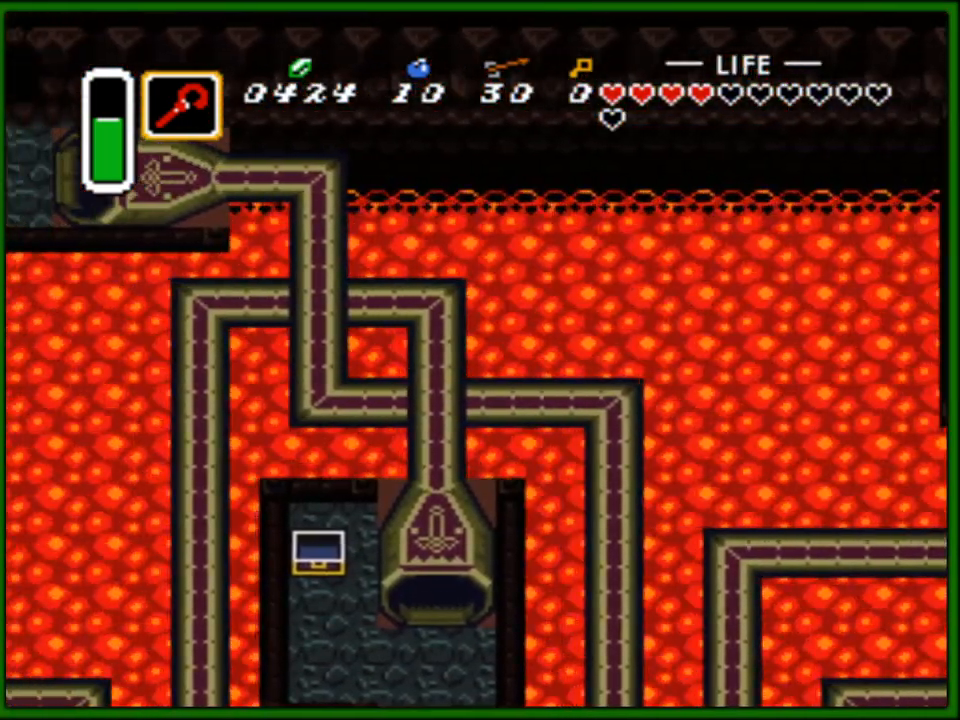
{"buttons": ["DPAD_LEFT"], "events": [[67, "DPAD_LEFT", "down"], [167, "DPAD_UP", "down"], [467, "DPAD_UP", "up"]]}
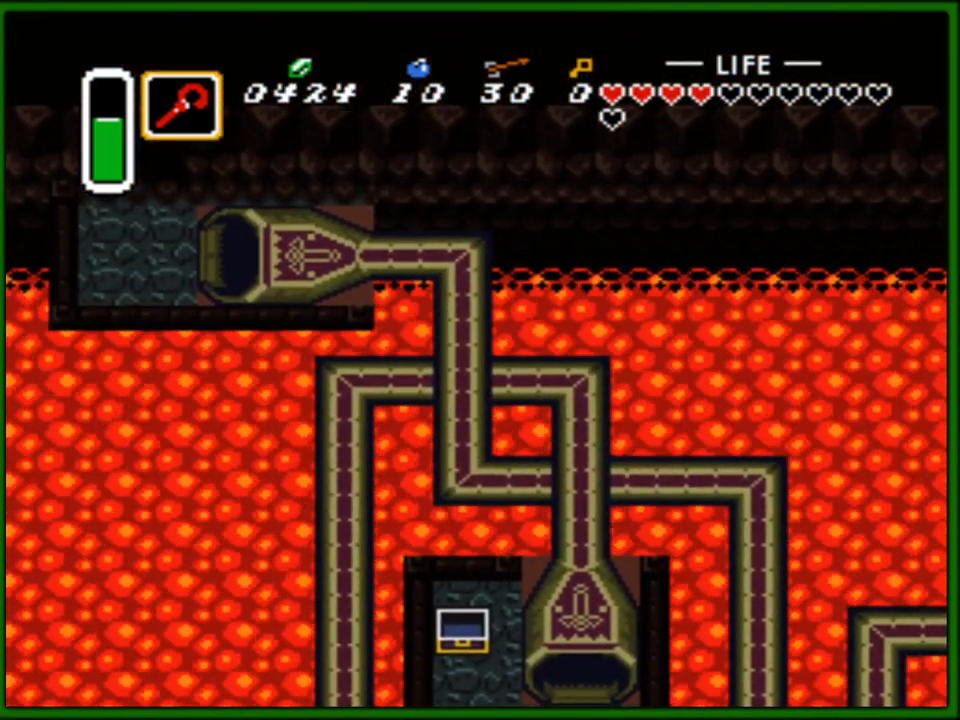
{"buttons": ["DPAD_UP", "DPAD_LEFT"], "events": [[450, "DPAD_UP", "down"]]}
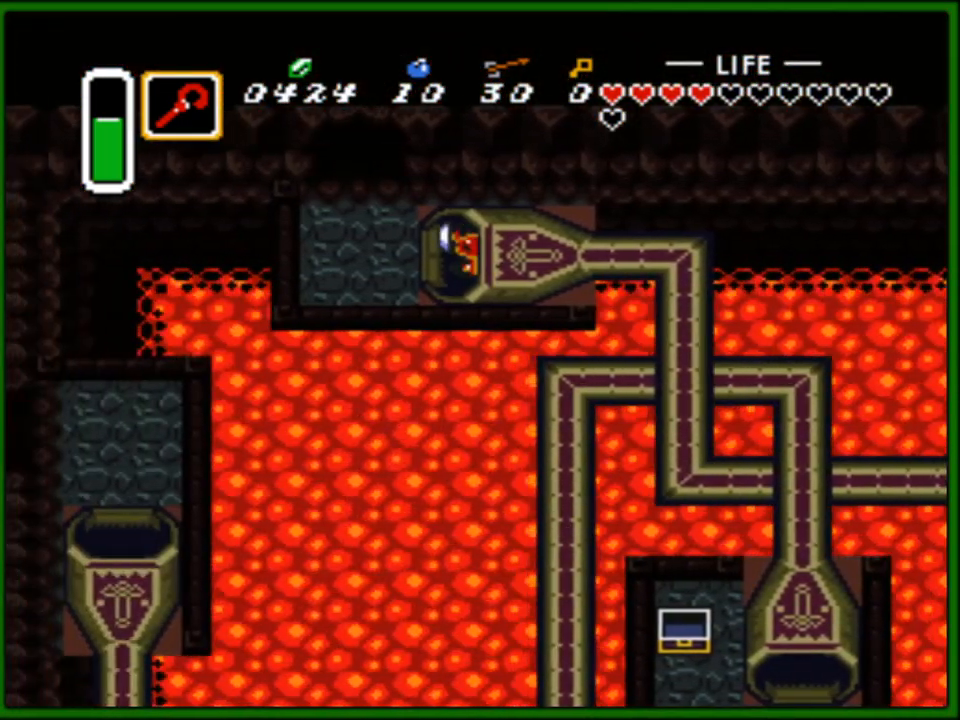
{"buttons": ["DPAD_UP"], "events": [[333, "DPAD_LEFT", "up"]]}
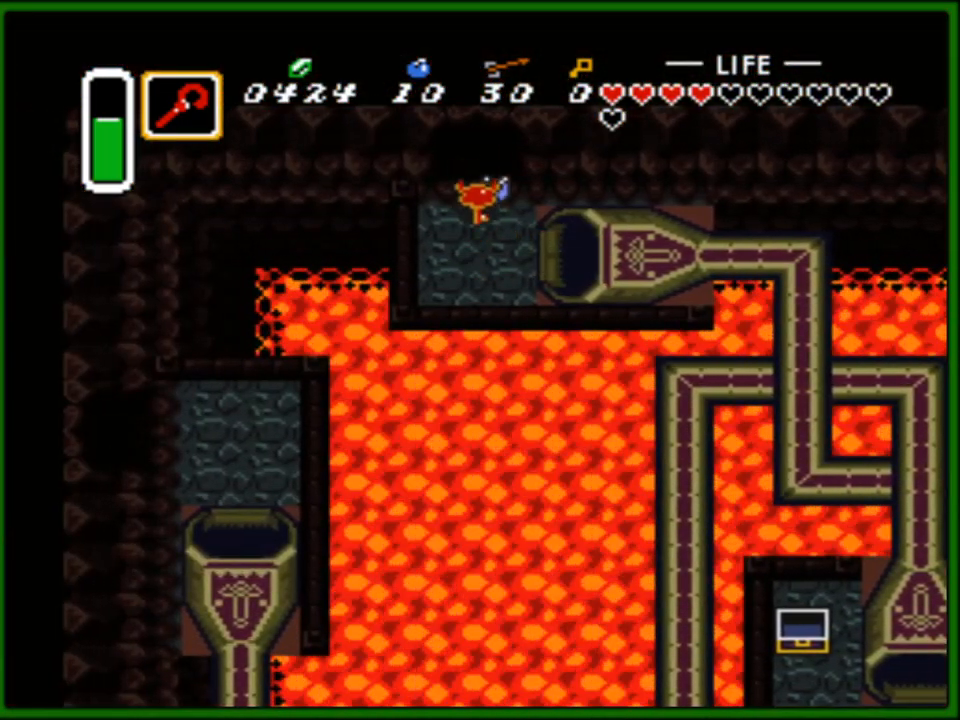
{"buttons": ["DPAD_UP"], "events": []}
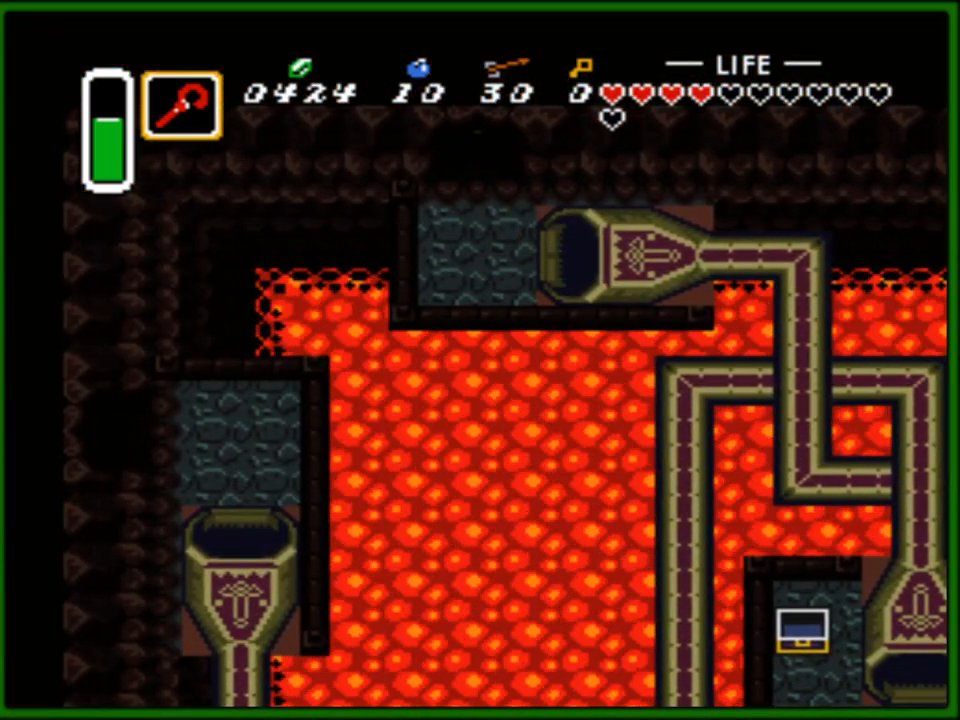
{"buttons": ["DPAD_UP"], "events": []}
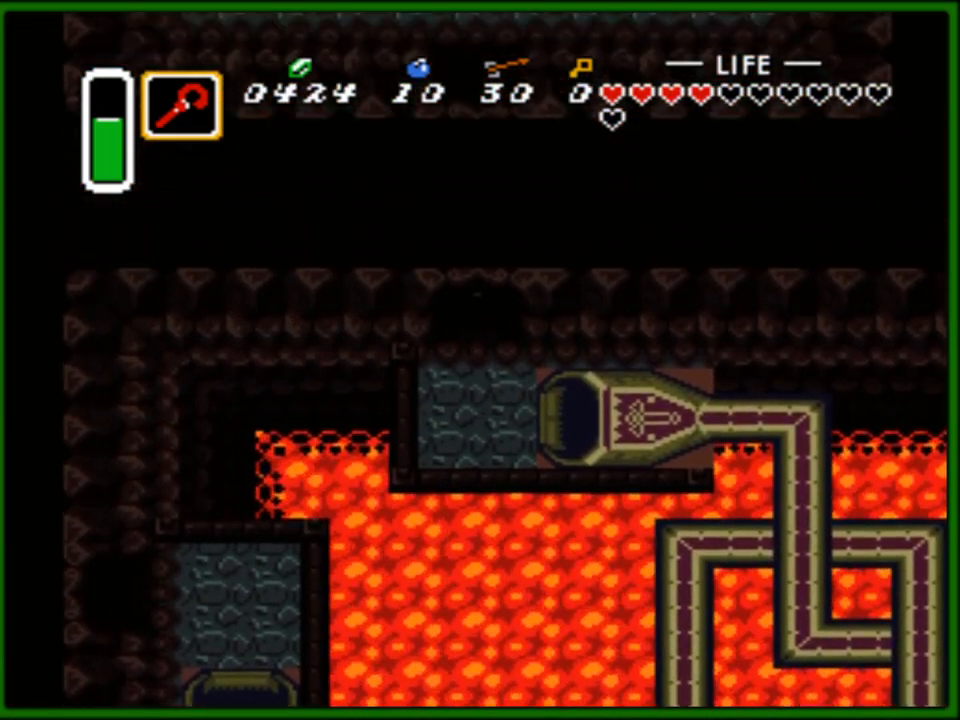
{"buttons": [], "events": [[200, "DPAD_UP", "up"]]}
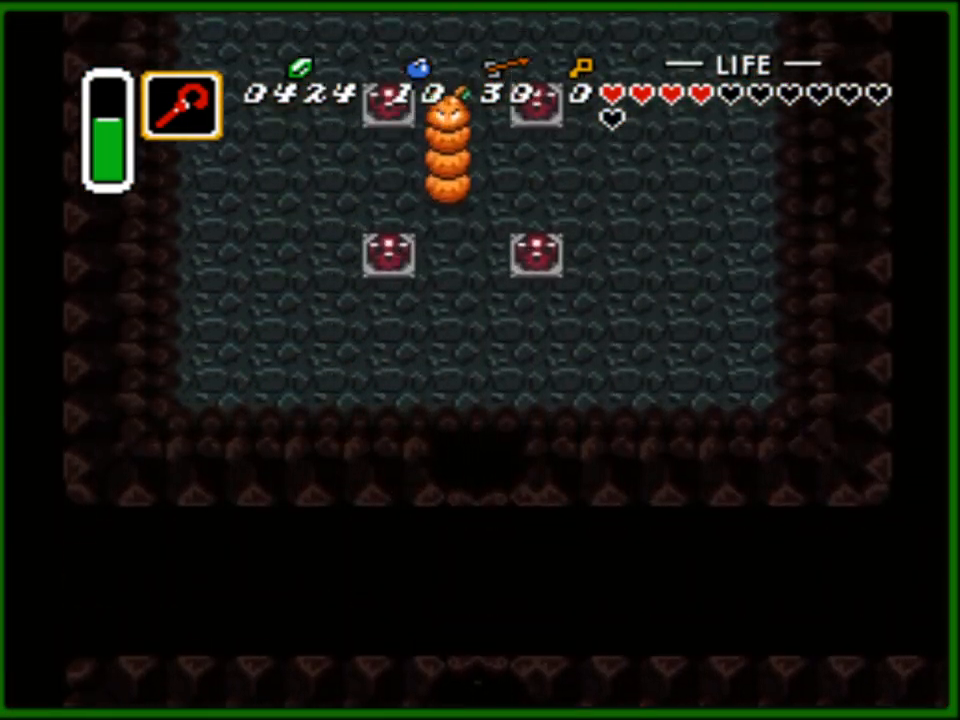
{"buttons": ["DPAD_UP"], "events": [[183, "DPAD_UP", "down"], [317, "DPAD_UP", "up"], [483, "DPAD_UP", "down"]]}
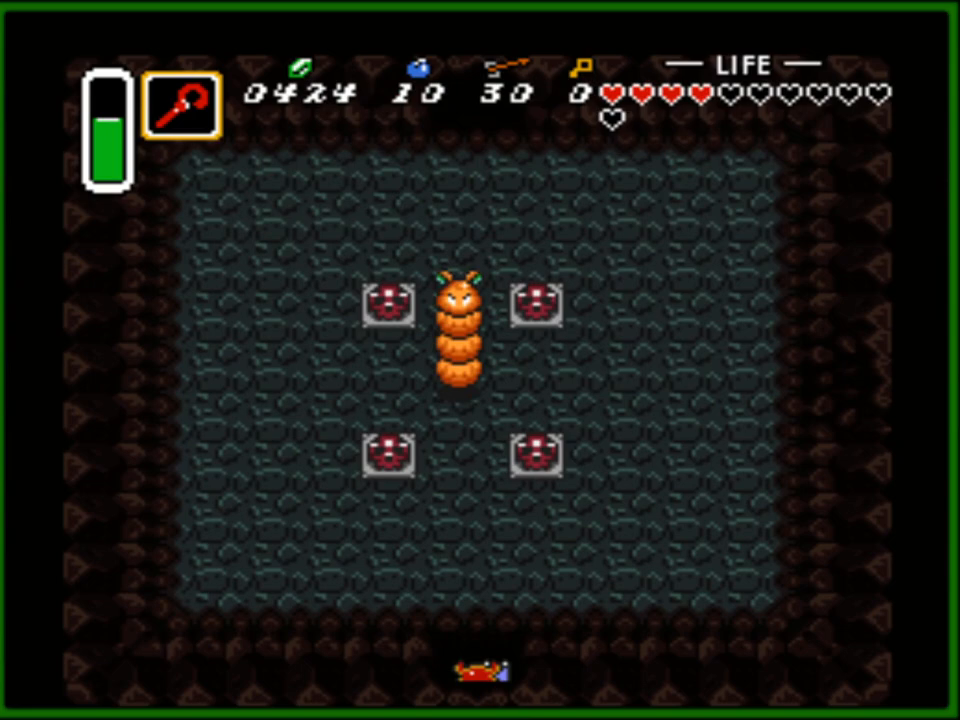
{"buttons": ["A"], "events": [[217, "DPAD_LEFT", "down"], [317, "DPAD_LEFT", "up"], [433, "A", "down"], [500, "DPAD_UP", "up"]]}
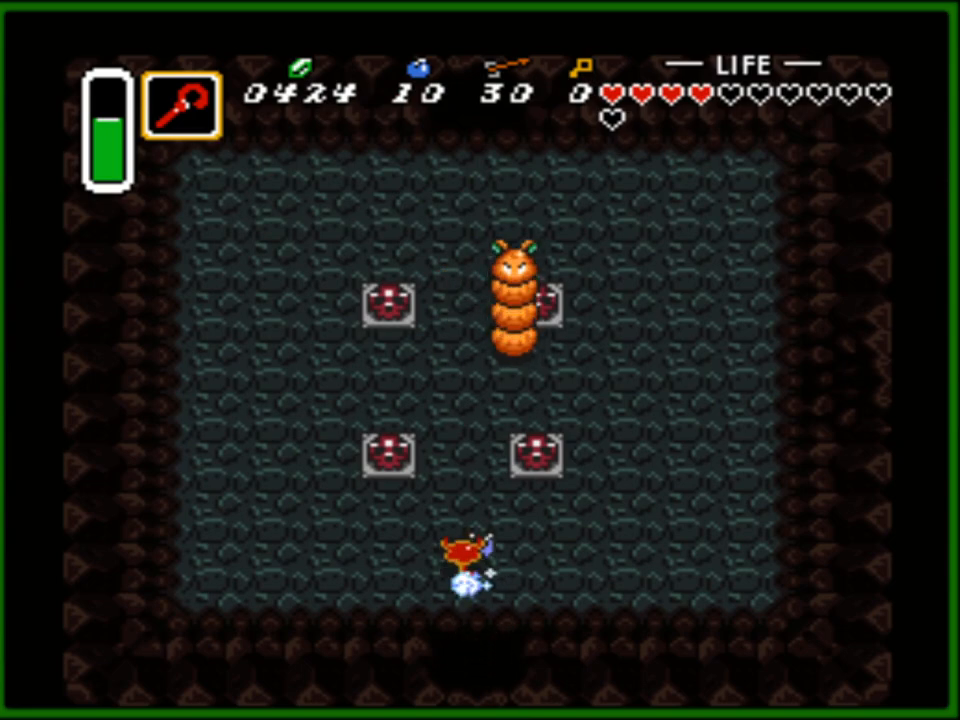
{"buttons": ["A"], "events": []}
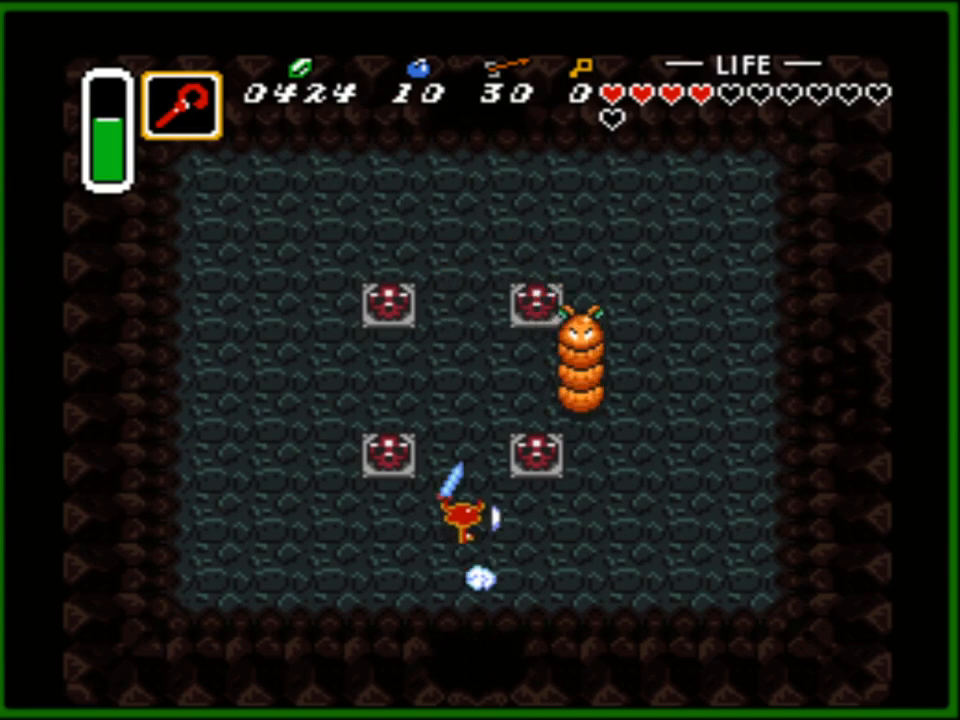
{"buttons": [], "events": [[483, "A", "up"]]}
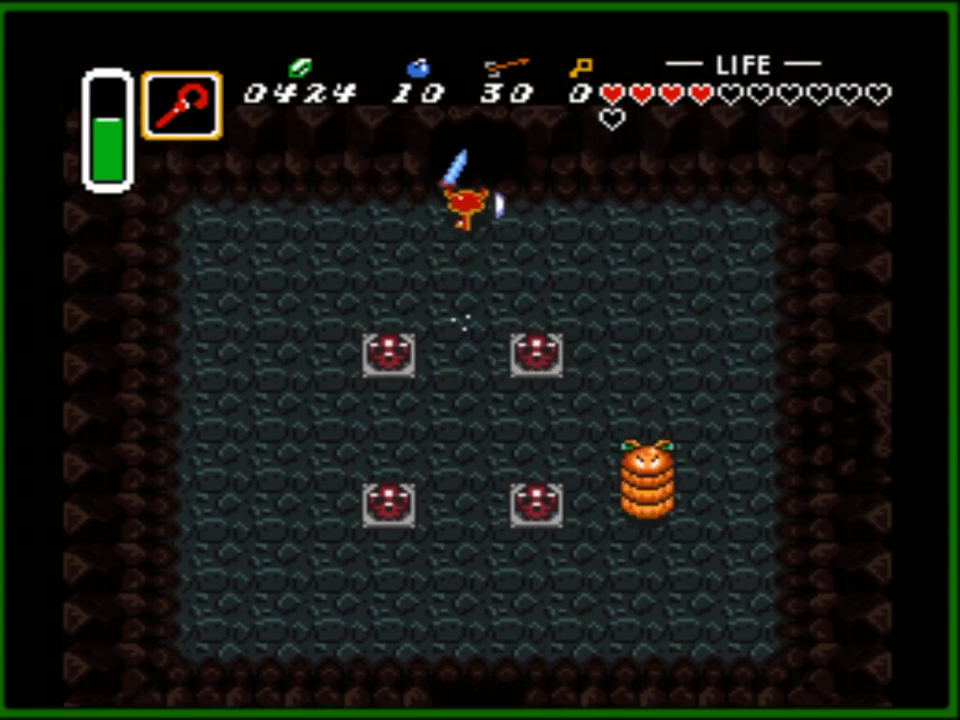
{"buttons": [], "events": []}
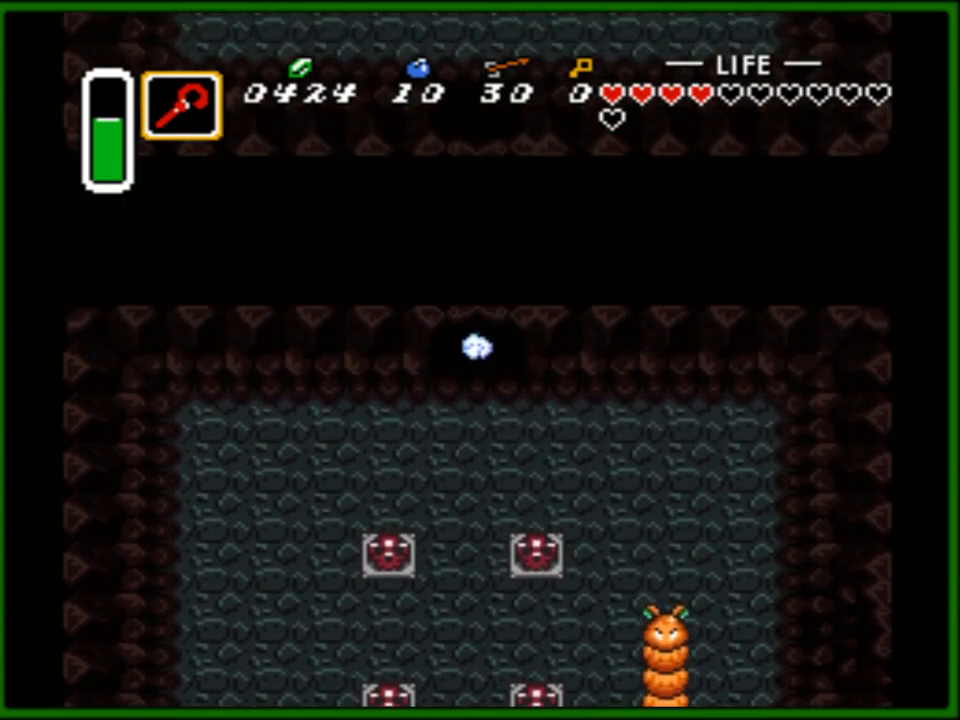
{"buttons": ["DPAD_UP"], "events": [[483, "DPAD_UP", "down"]]}
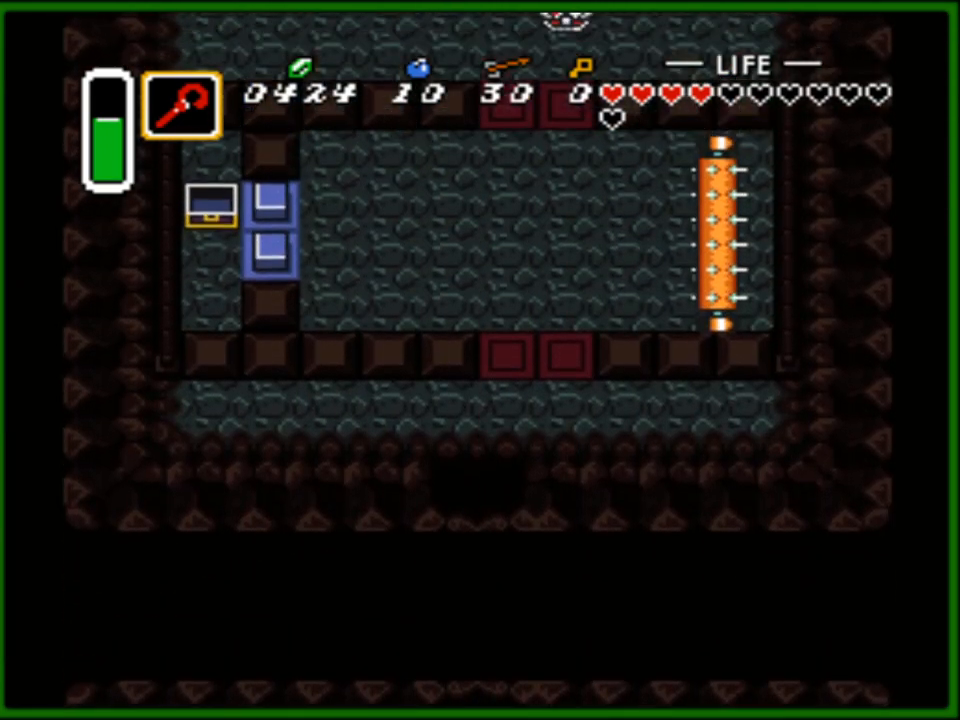
{"buttons": ["DPAD_UP", "DPAD_RIGHT"], "events": [[167, "DPAD_RIGHT", "down"]]}
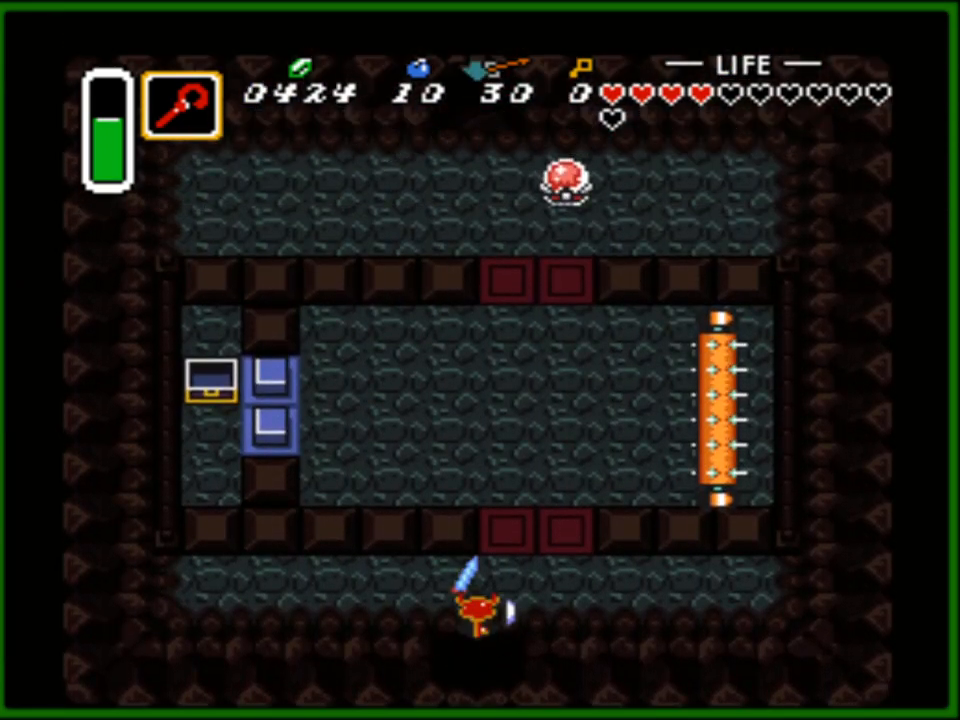
{"buttons": ["DPAD_UP", "DPAD_RIGHT"], "events": []}
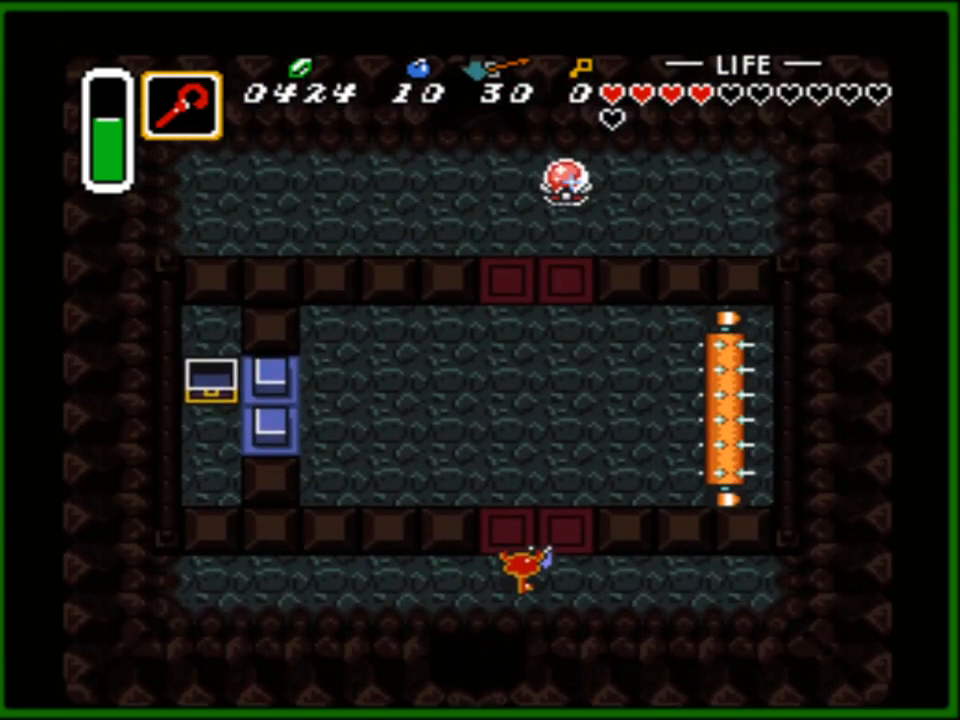
{"buttons": [], "events": [[50, "DPAD_RIGHT", "up"], [67, "A", "down"], [100, "DPAD_LEFT", "down"], [117, "DPAD_LEFT", "up"], [283, "DPAD_UP", "up"], [333, "A", "up"], [350, "DPAD_DOWN", "down"], [483, "DPAD_DOWN", "up"]]}
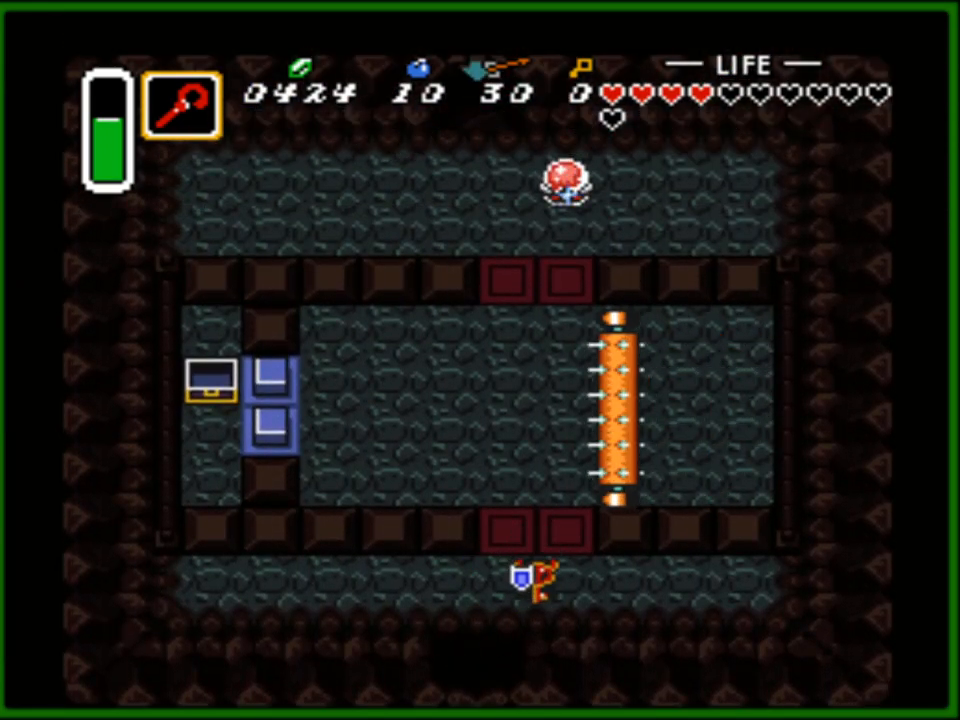
{"buttons": ["A"], "events": [[133, "DPAD_UP", "down"], [217, "DPAD_UP", "up"], [267, "A", "down"]]}
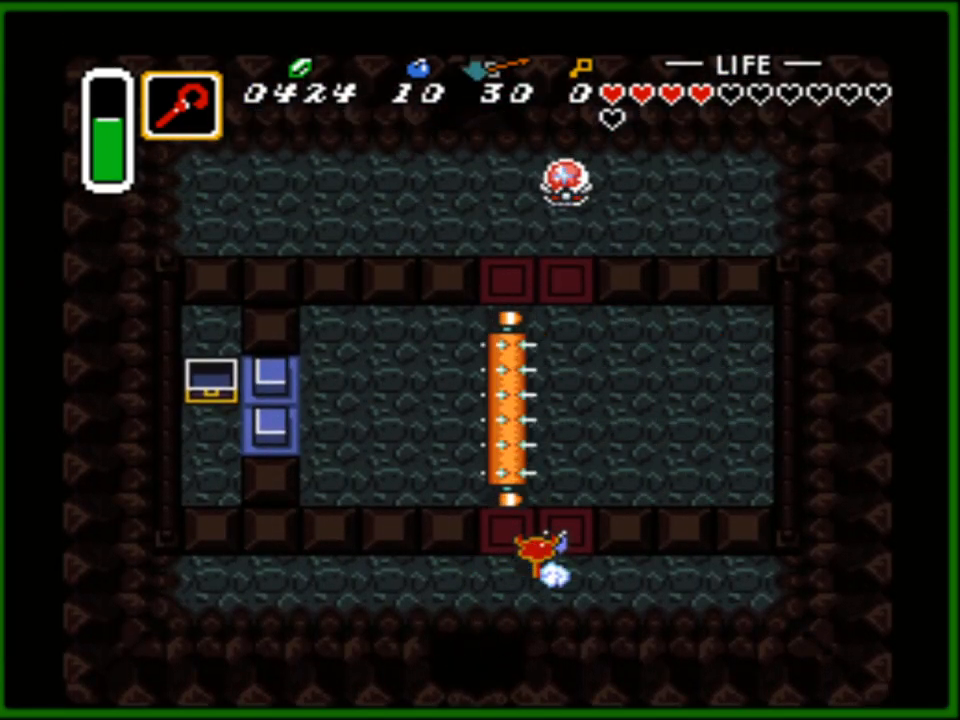
{"buttons": ["A"], "events": []}
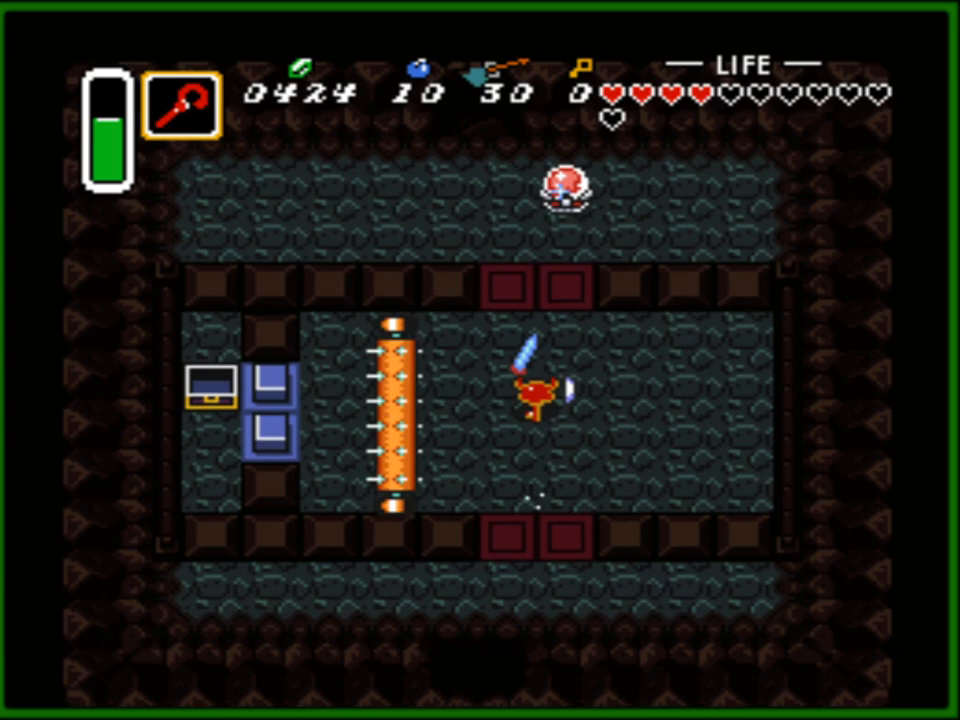
{"buttons": ["DPAD_UP", "DPAD_LEFT"], "events": [[50, "A", "up"], [83, "DPAD_LEFT", "down"], [133, "DPAD_UP", "down"], [183, "DPAD_LEFT", "up"], [200, "DPAD_RIGHT", "down"], [267, "DPAD_RIGHT", "up"], [283, "DPAD_LEFT", "down"]]}
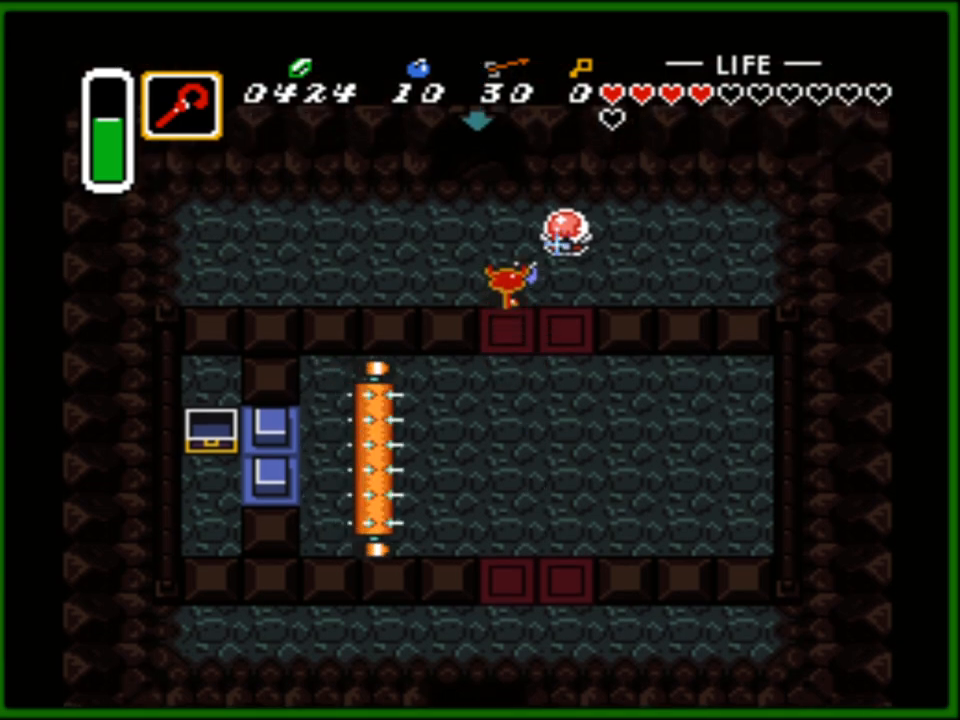
{"buttons": ["DPAD_UP"], "events": [[167, "DPAD_LEFT", "up"]]}
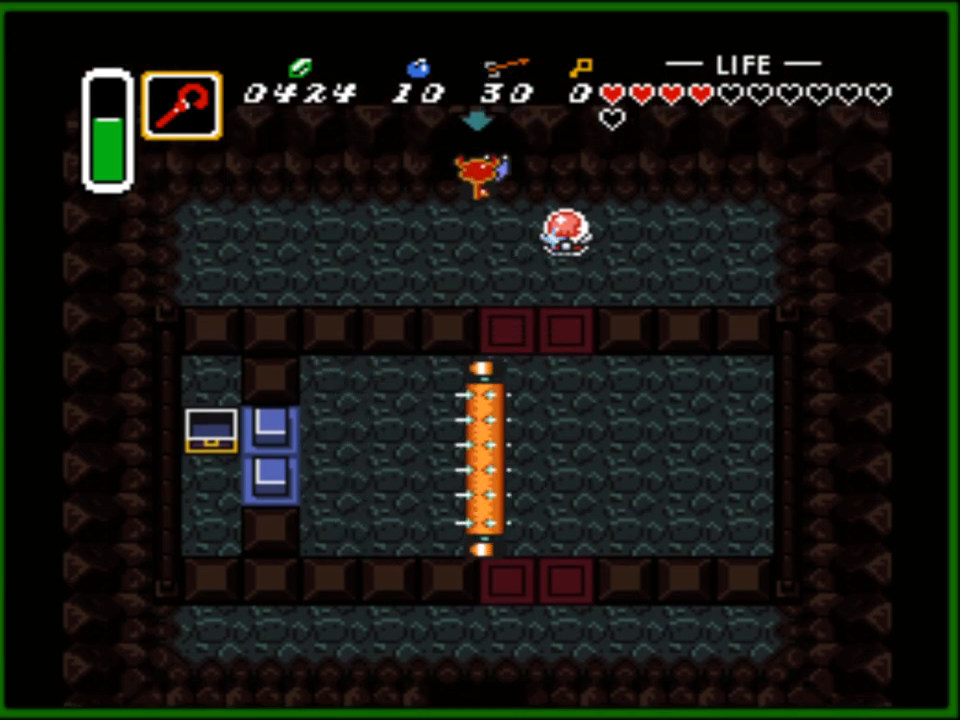
{"buttons": ["DPAD_UP"], "events": []}
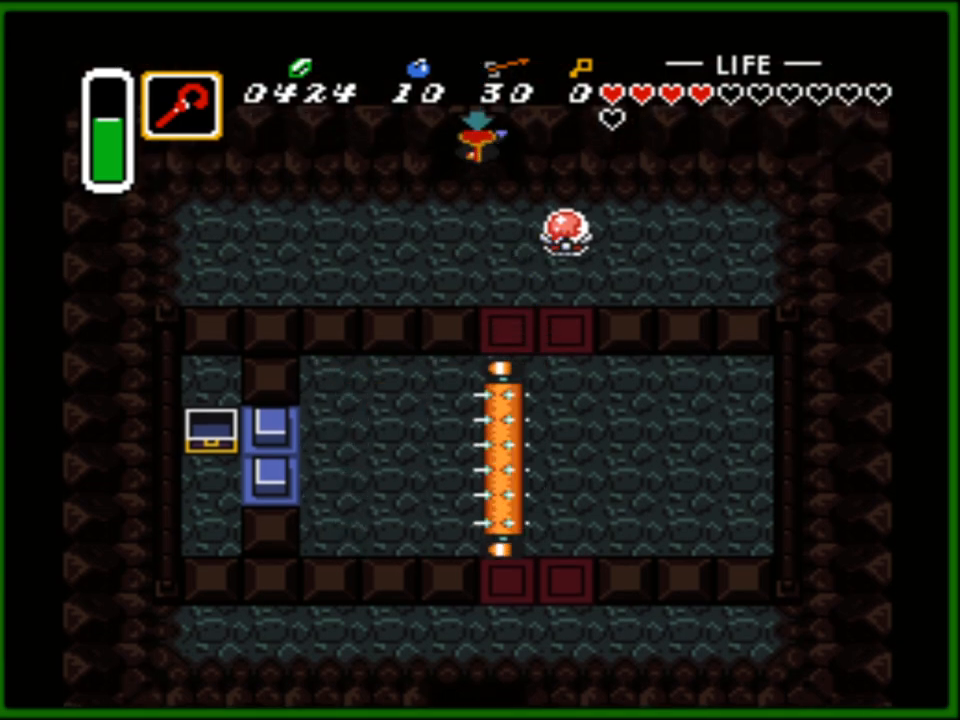
{"buttons": ["DPAD_UP"], "events": []}
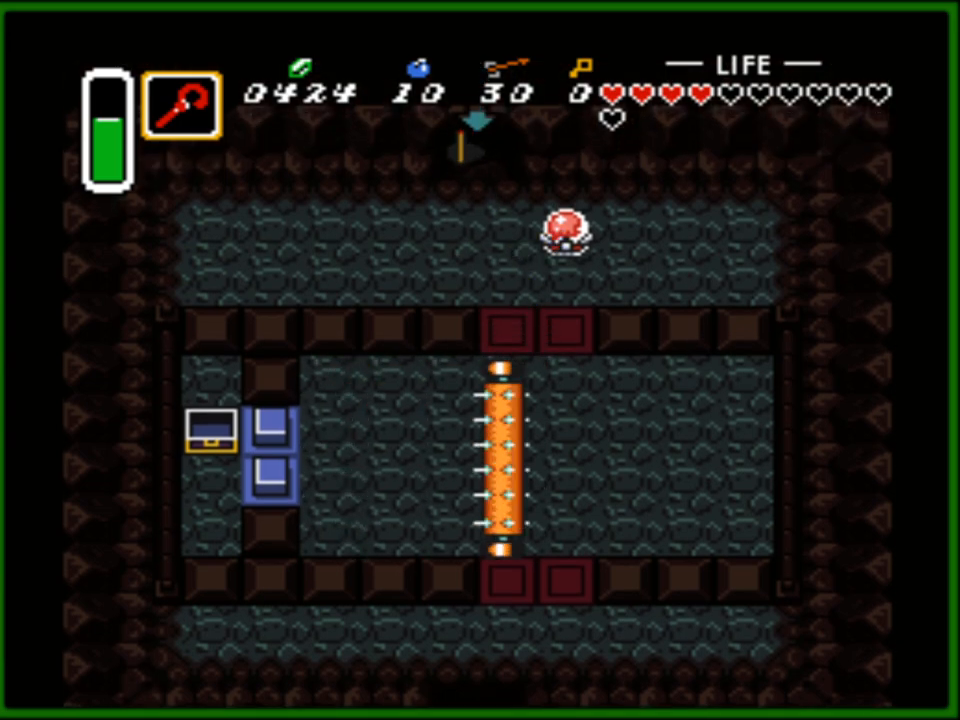
{"buttons": ["DPAD_UP"], "events": []}